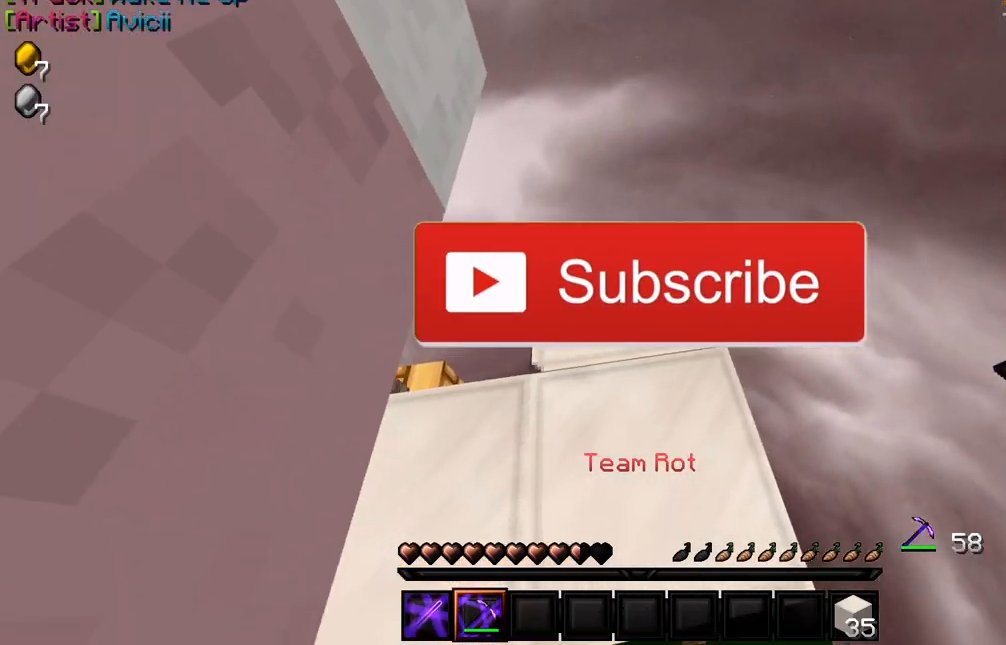
Gameplay with keyboard and mouse; each line is a JSON object with the keys and mouse buttons held at the frame after it. "events" lists presses ("down") and releases ("up") of "a", "d", "s", "w", "mouse_left" and "mouse_right" between this image and that frame as [ms after this image, input, new state], when the widget could be followed in between. "mouse_left", "mouse_right" = the "left", "right" buttons of the "mouse" list. No other keys are recorded. Fast repeated clicks can show as one long hold. Mouse movement is not recorded.
{"keys": ["w"], "mouse": [], "events": [[17, "a", "down"], [17, "d", "up"], [17, "mouse_left", "up"], [17, "w", "down"], [334, "a", "up"]]}
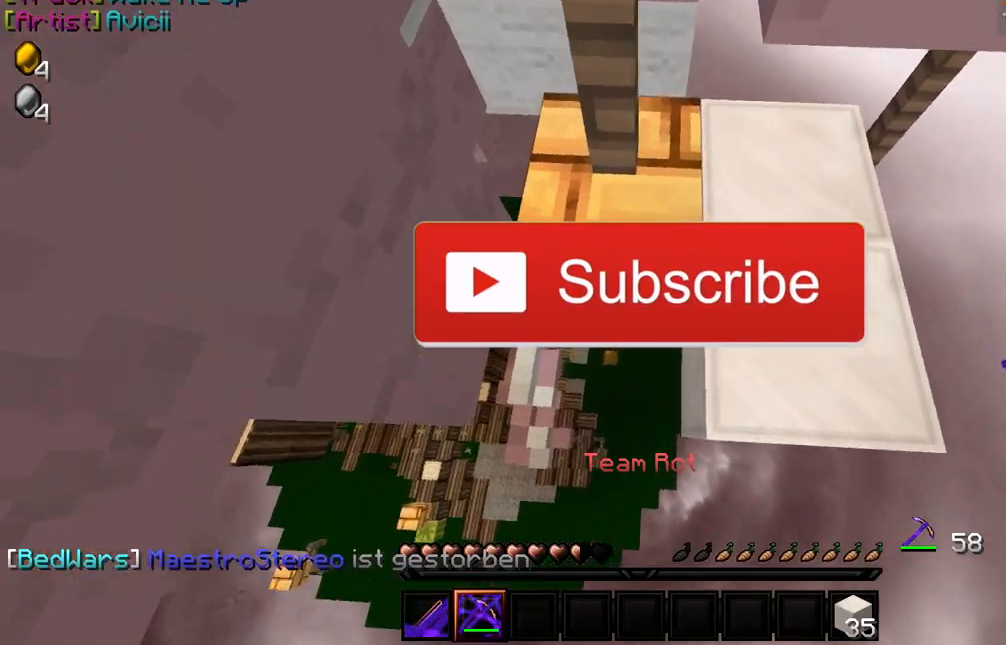
{"keys": ["d"], "mouse": [], "events": [[200, "w", "up"], [317, "d", "down"]]}
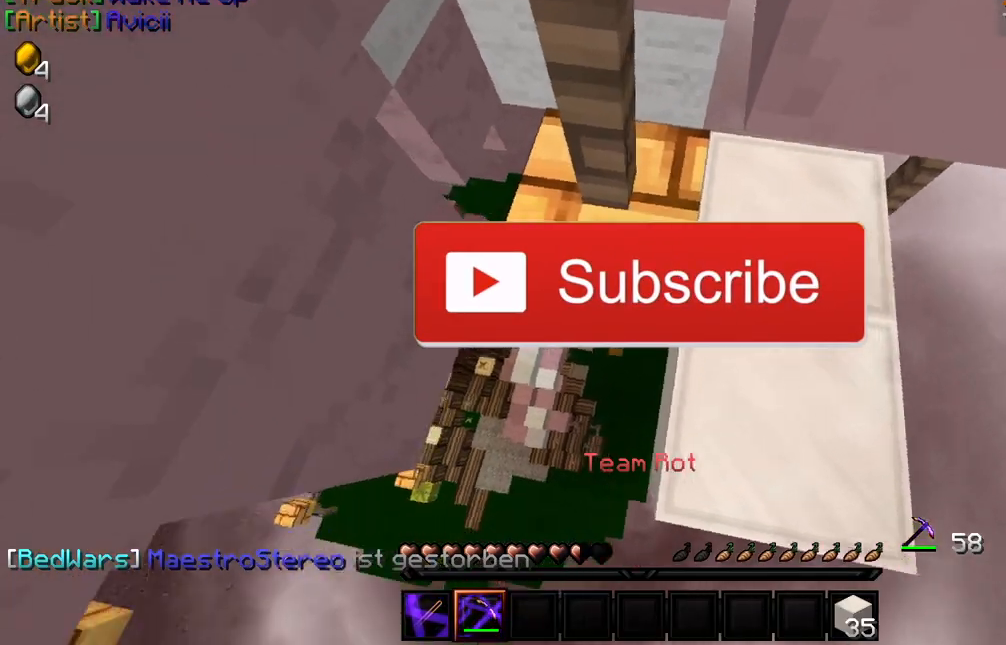
{"keys": ["w"], "mouse": ["left"], "events": [[217, "d", "up"], [217, "s", "down"], [267, "s", "up"], [284, "mouse_left", "down"], [284, "w", "down"]]}
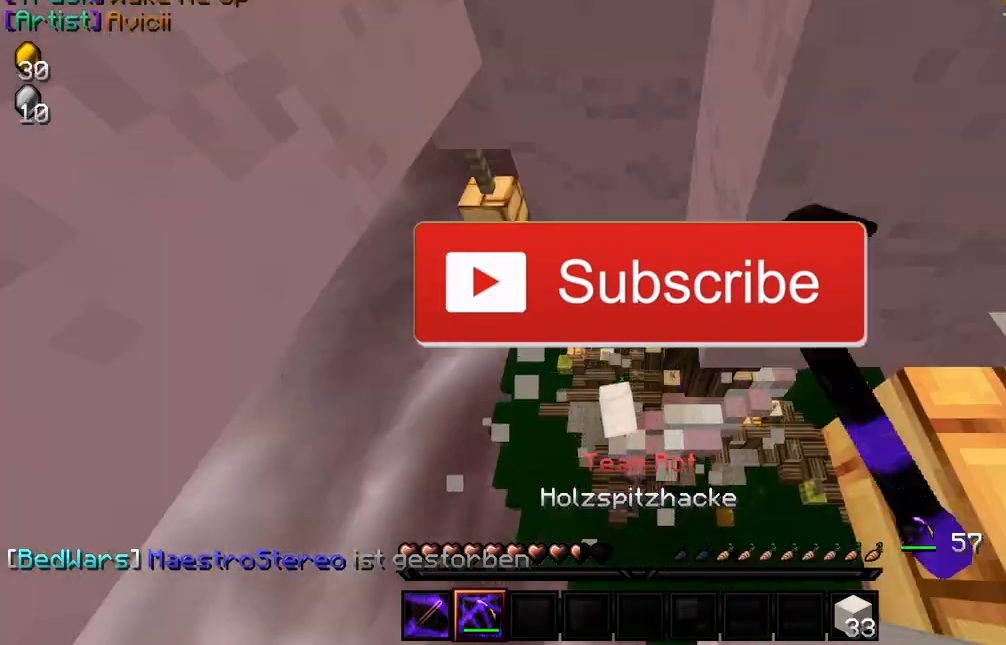
{"keys": ["d", "w"], "mouse": [], "events": [[350, "d", "down"], [384, "mouse_left", "up"]]}
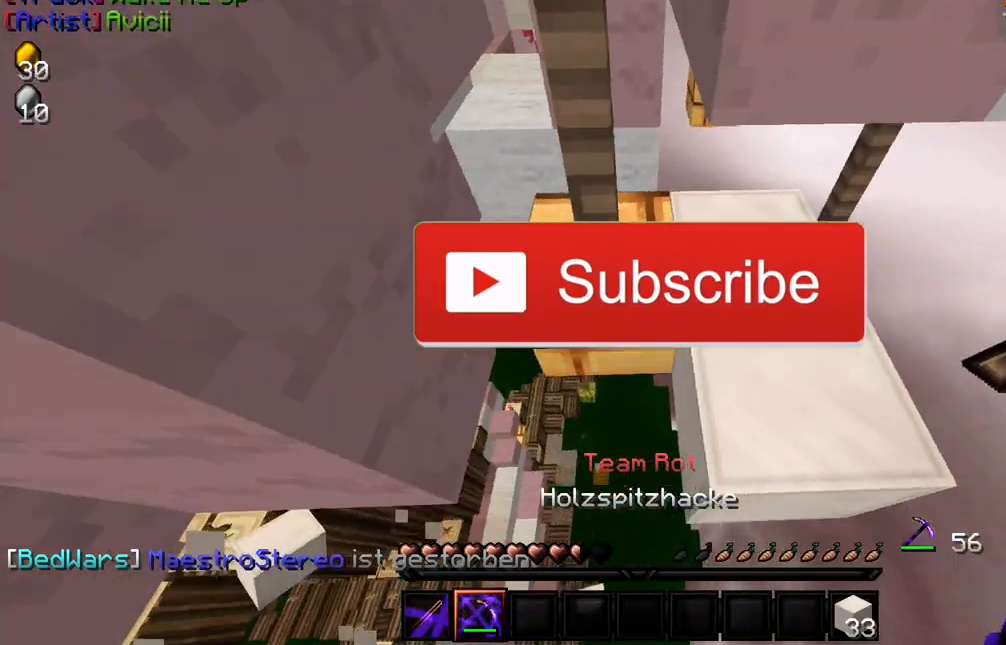
{"keys": ["a", "w"], "mouse": [], "events": [[200, "d", "up"], [317, "a", "down"]]}
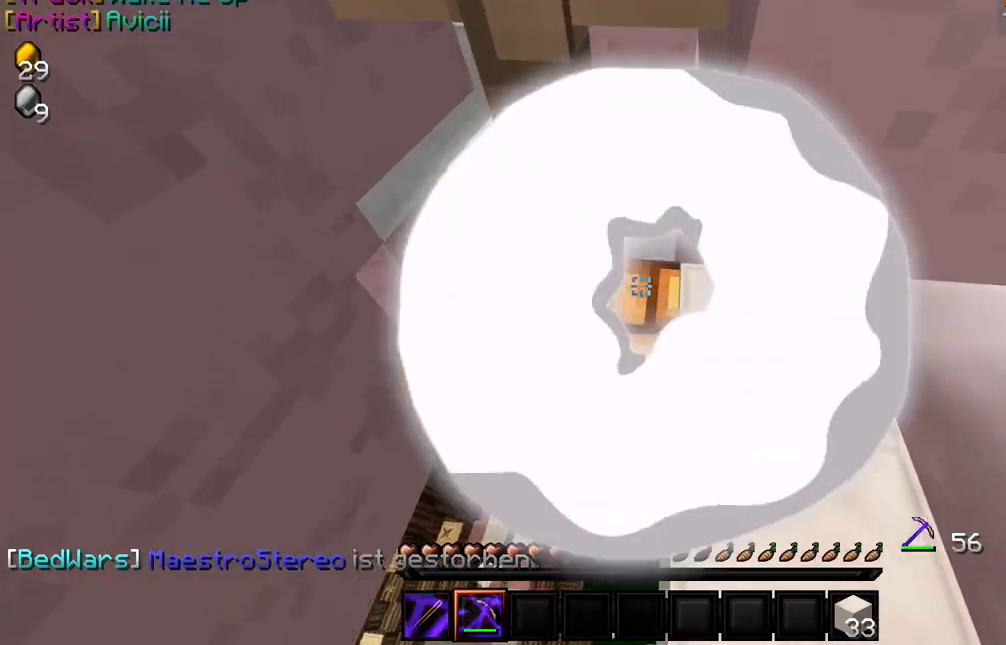
{"keys": ["a", "w"], "mouse": [], "events": []}
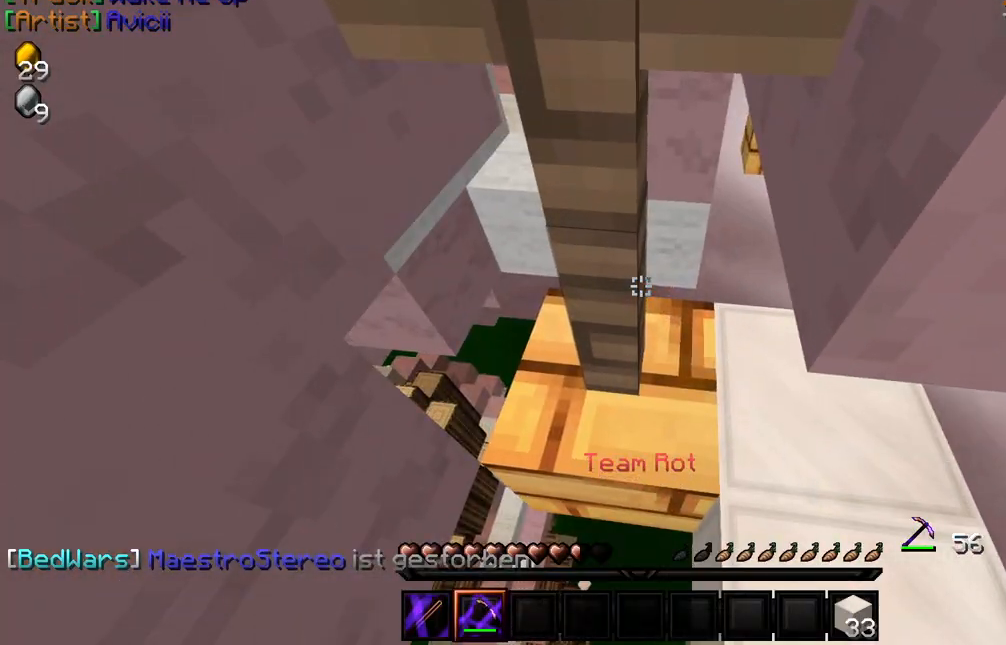
{"keys": ["a", "d", "s"], "mouse": [], "events": [[100, "w", "up"], [134, "a", "up"], [267, "d", "down"], [267, "s", "down"], [384, "a", "down"]]}
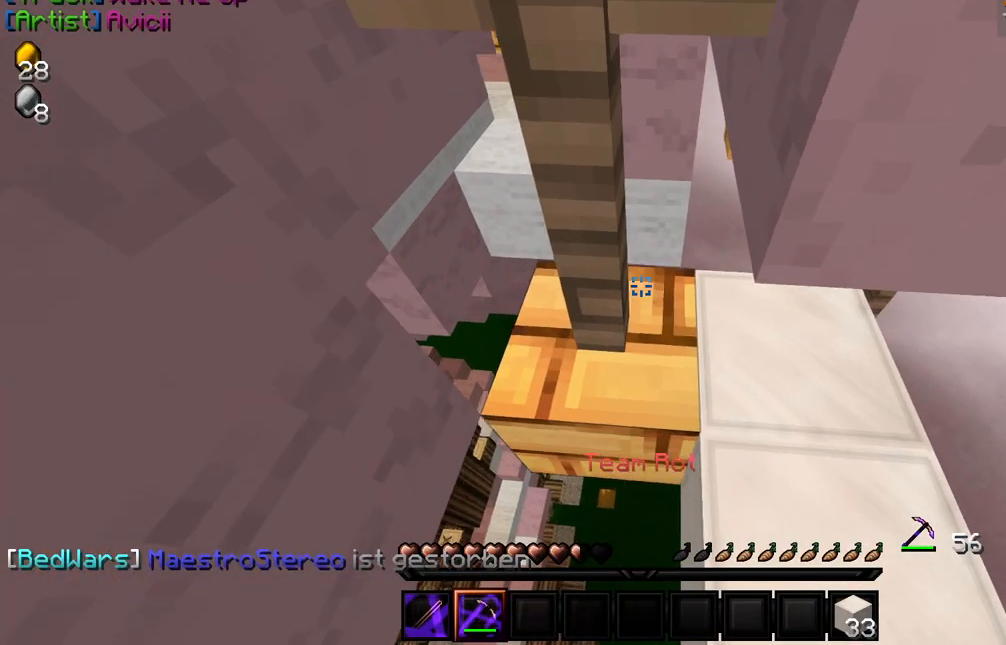
{"keys": ["d", "s"], "mouse": [], "events": [[50, "a", "up"]]}
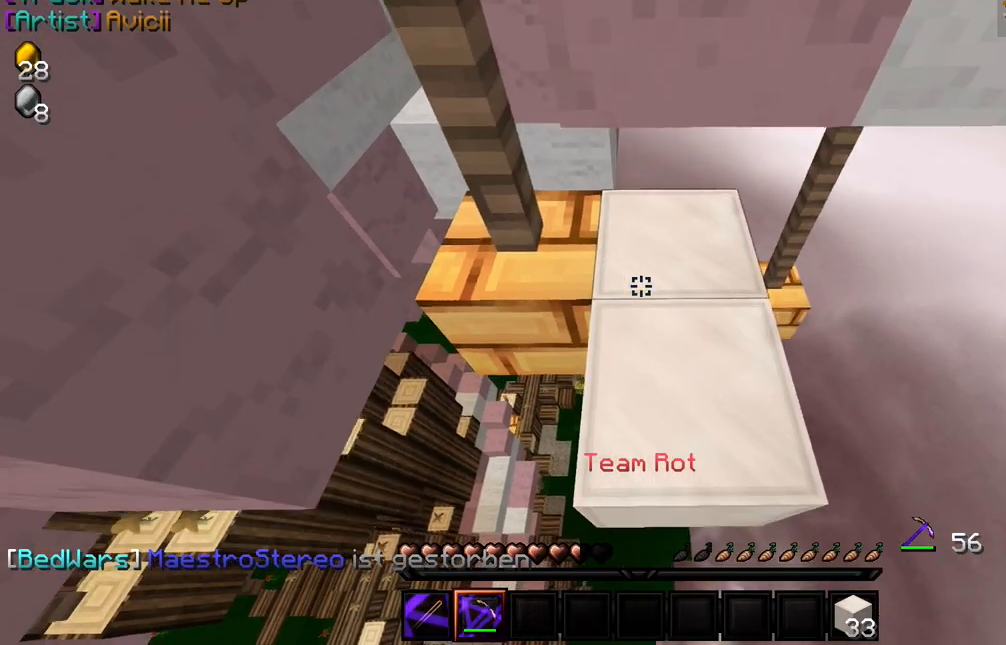
{"keys": ["a", "w"], "mouse": [], "events": [[50, "s", "up"], [67, "d", "up"], [167, "a", "down"], [184, "w", "down"]]}
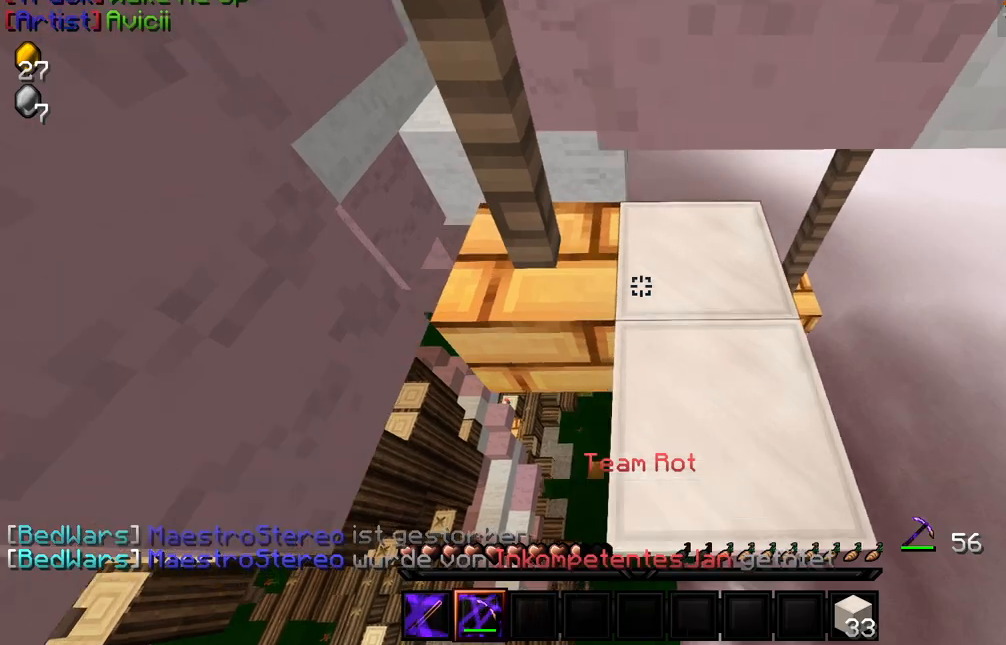
{"keys": ["a", "s"], "mouse": [], "events": [[250, "w", "up"], [267, "a", "up"], [367, "a", "down"], [367, "s", "down"]]}
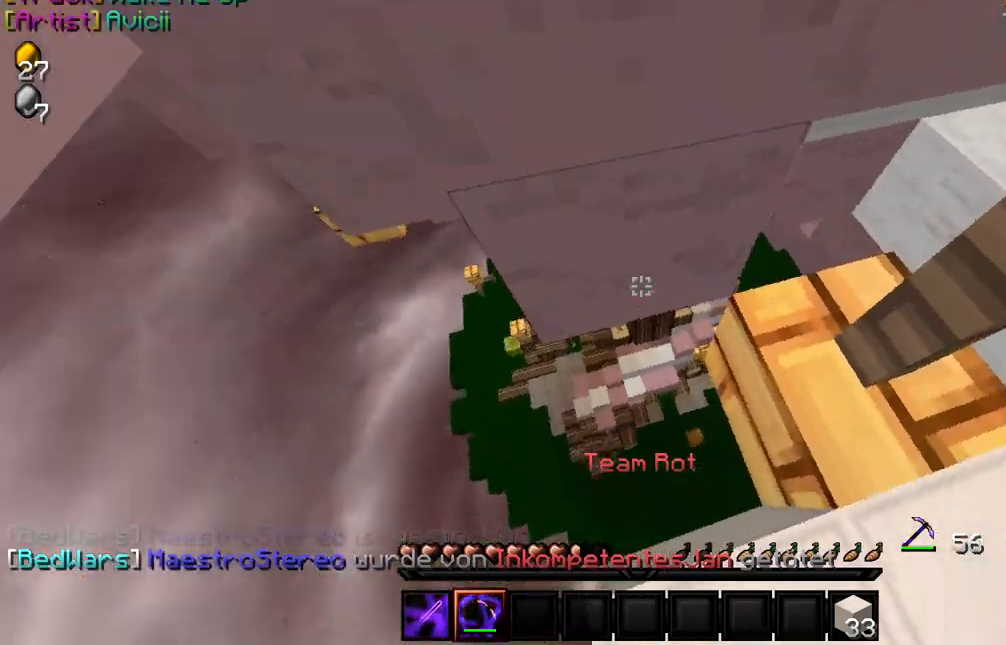
{"keys": [], "mouse": [], "events": [[84, "a", "up"], [217, "d", "down"], [467, "d", "up"], [467, "mouse_left", "down"], [467, "s", "up"], [500, "mouse_left", "up"]]}
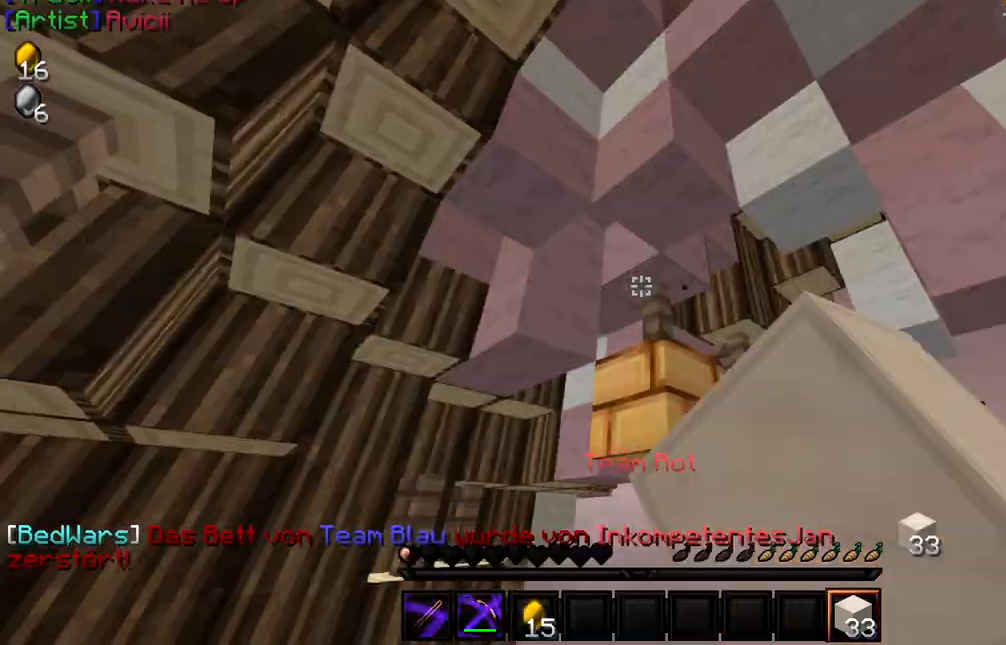
{"keys": [], "mouse": ["left"], "events": [[50, "mouse_left", "down"], [117, "a", "down"], [150, "mouse_left", "up"], [150, "w", "down"], [250, "mouse_left", "down"], [300, "a", "up"], [317, "w", "up"], [384, "mouse_left", "up"], [417, "mouse_left", "down"]]}
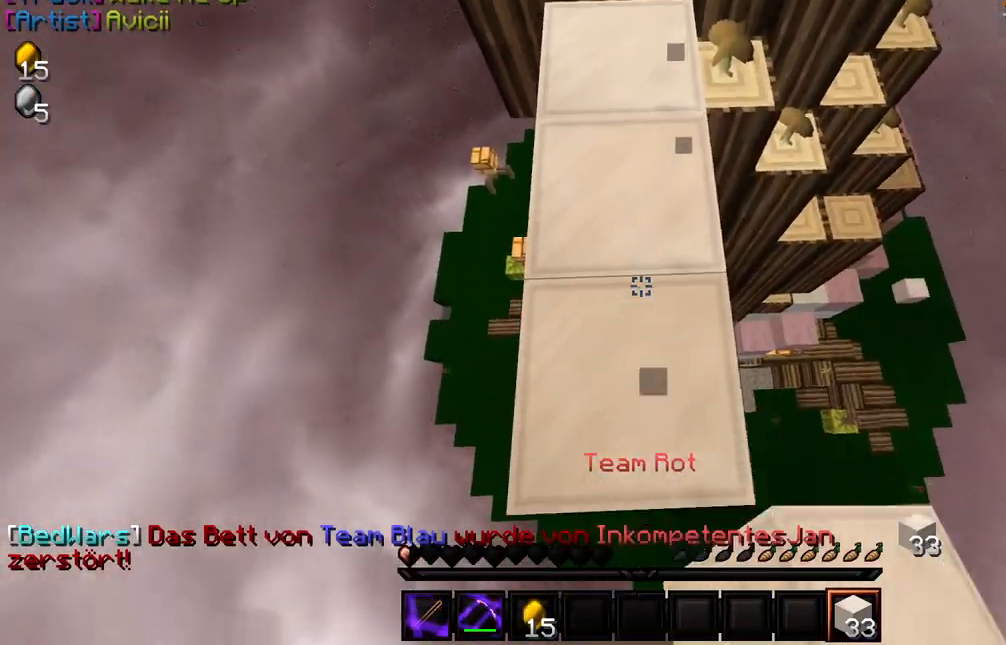
{"keys": [], "mouse": [], "events": [[17, "mouse_left", "up"], [300, "mouse_right", "down"], [417, "mouse_right", "up"]]}
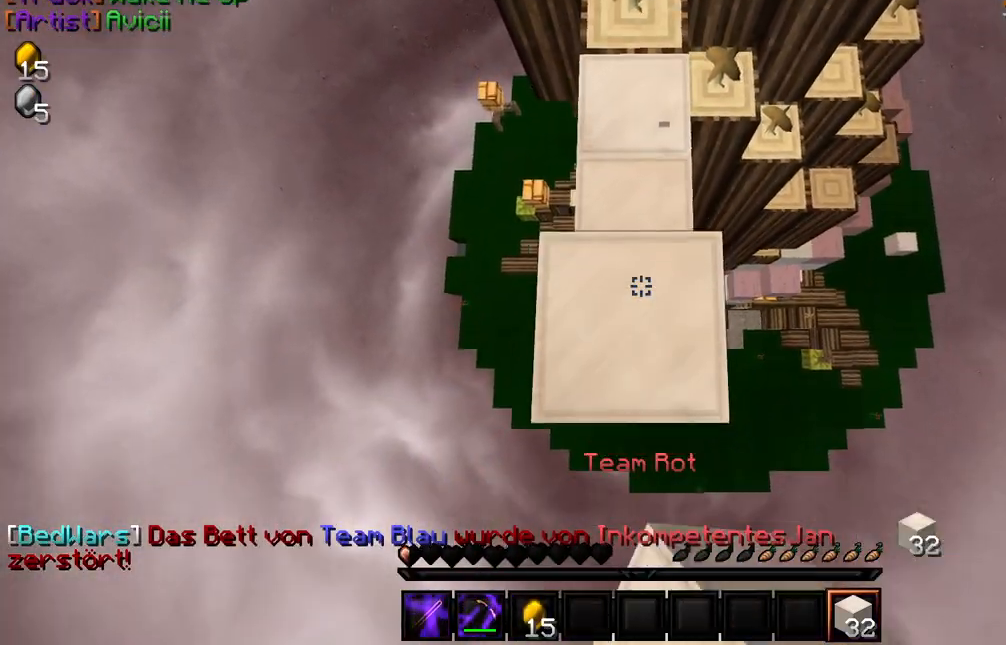
{"keys": [], "mouse": [], "events": [[17, "mouse_right", "down"], [100, "mouse_right", "up"], [200, "mouse_right", "down"], [284, "mouse_right", "up"], [384, "mouse_right", "down"], [450, "mouse_right", "up"]]}
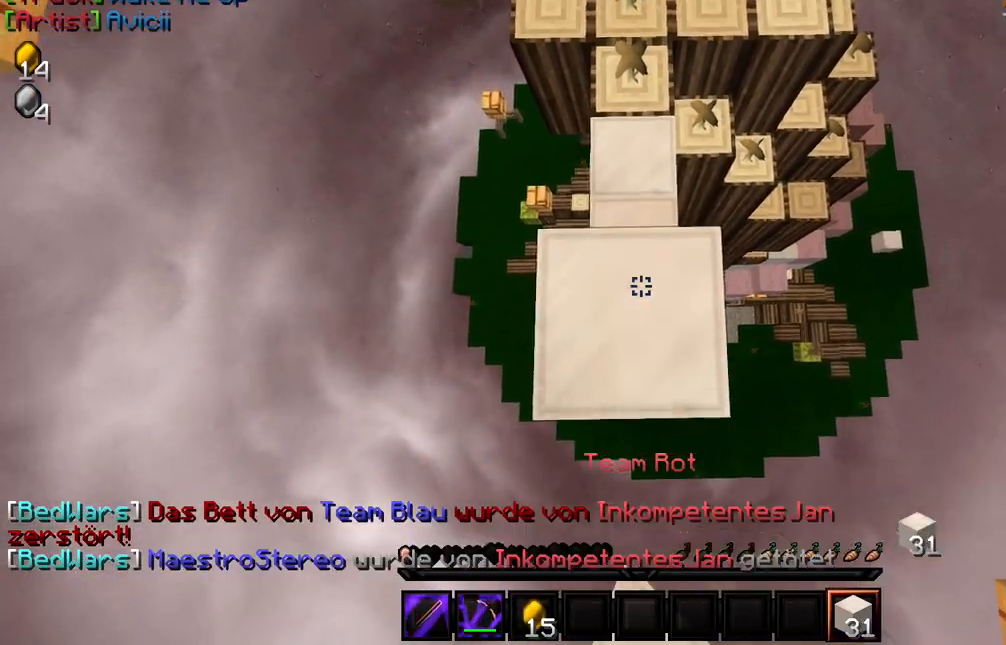
{"keys": [], "mouse": ["right"]}
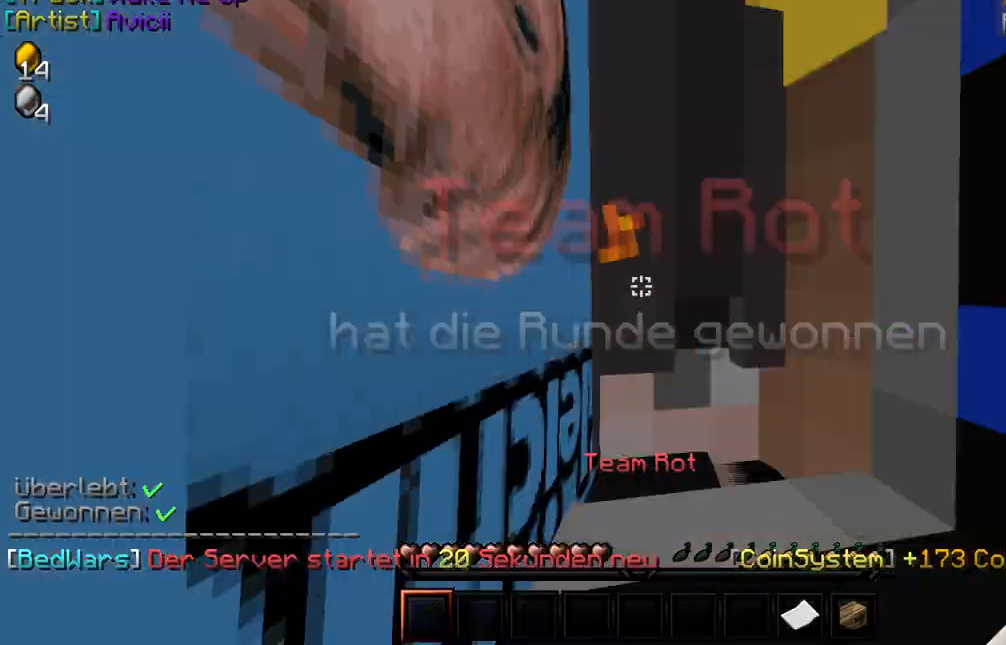
{"keys": [], "mouse": [], "events": [[50, "mouse_right", "up"], [150, "mouse_right", "down"], [234, "mouse_right", "up"]]}
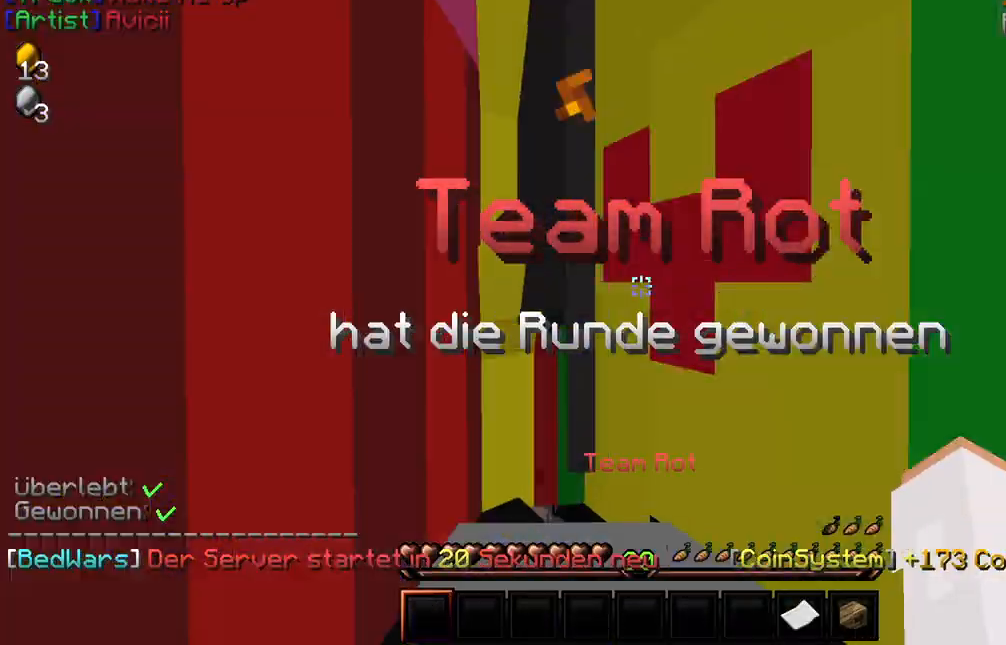
{"keys": ["w"], "mouse": [], "events": [[367, "w", "down"]]}
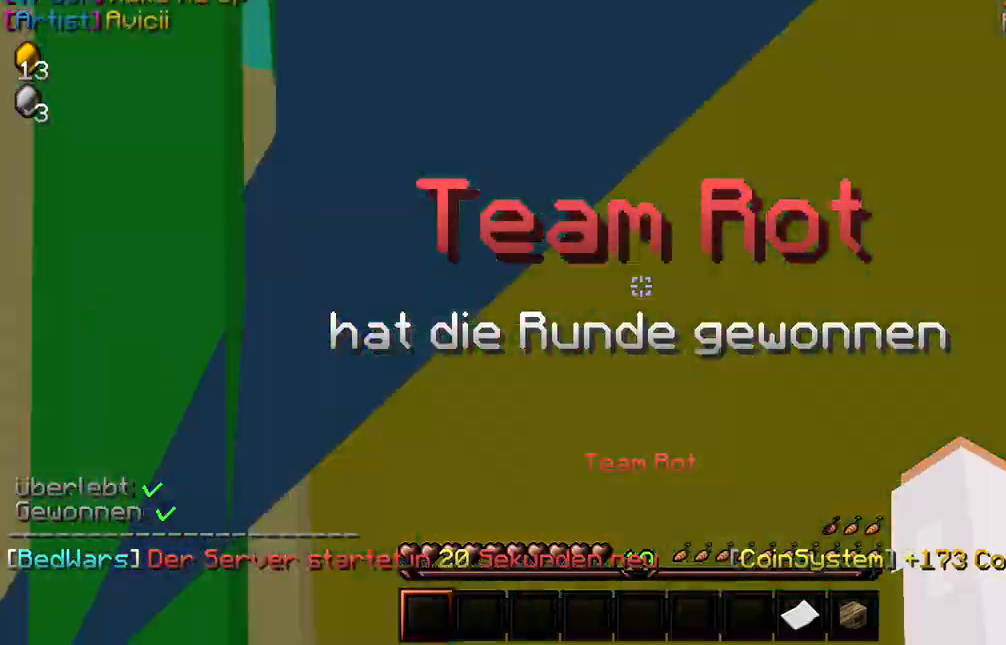
{"keys": ["w"], "mouse": [], "events": []}
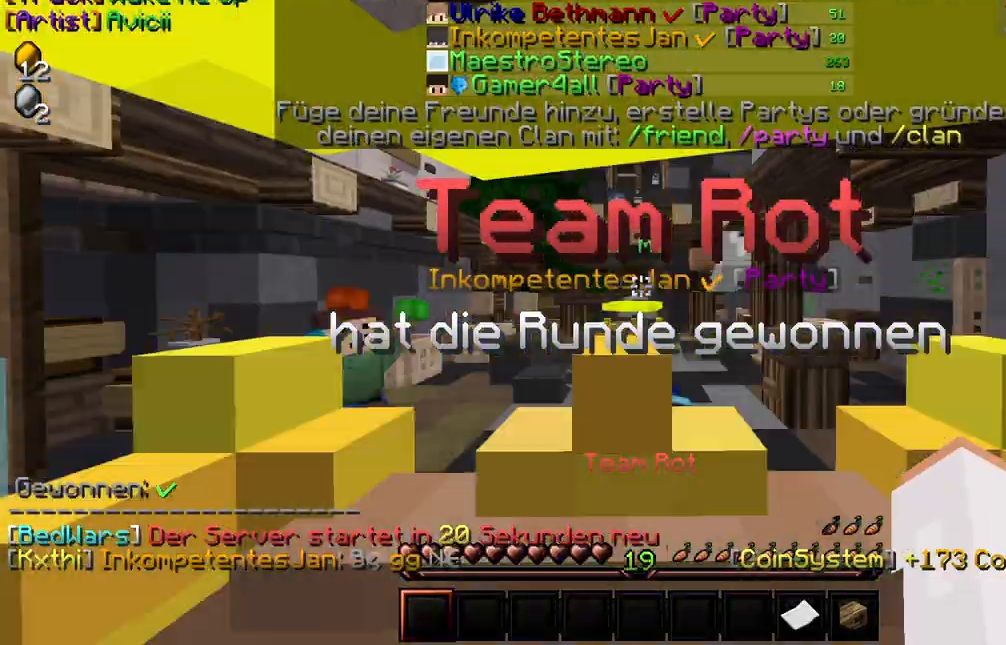
{"keys": ["w"], "mouse": [], "events": []}
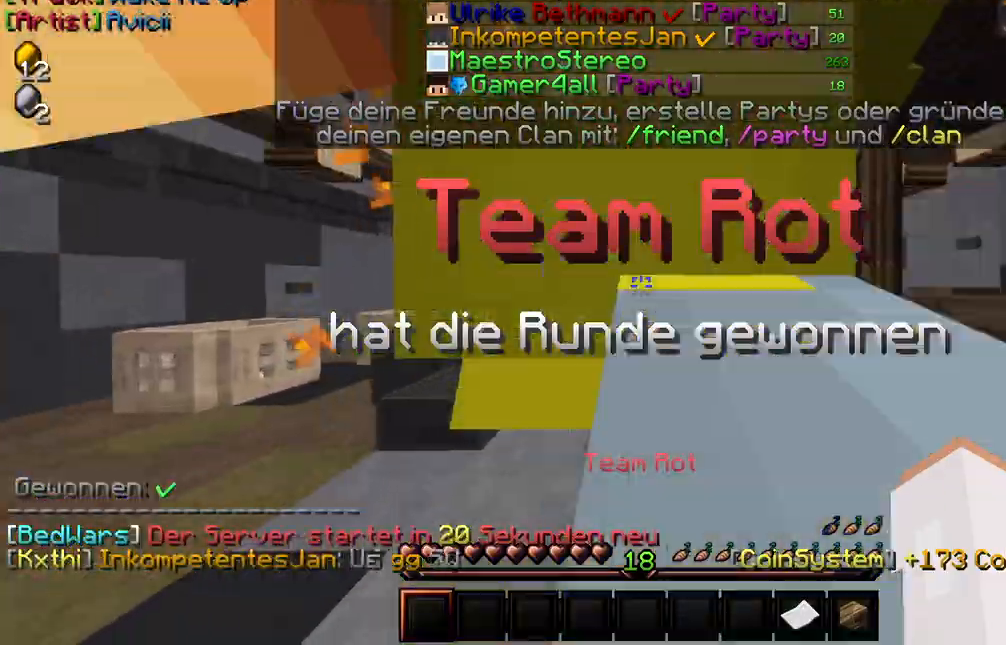
{"keys": ["w"], "mouse": [], "events": []}
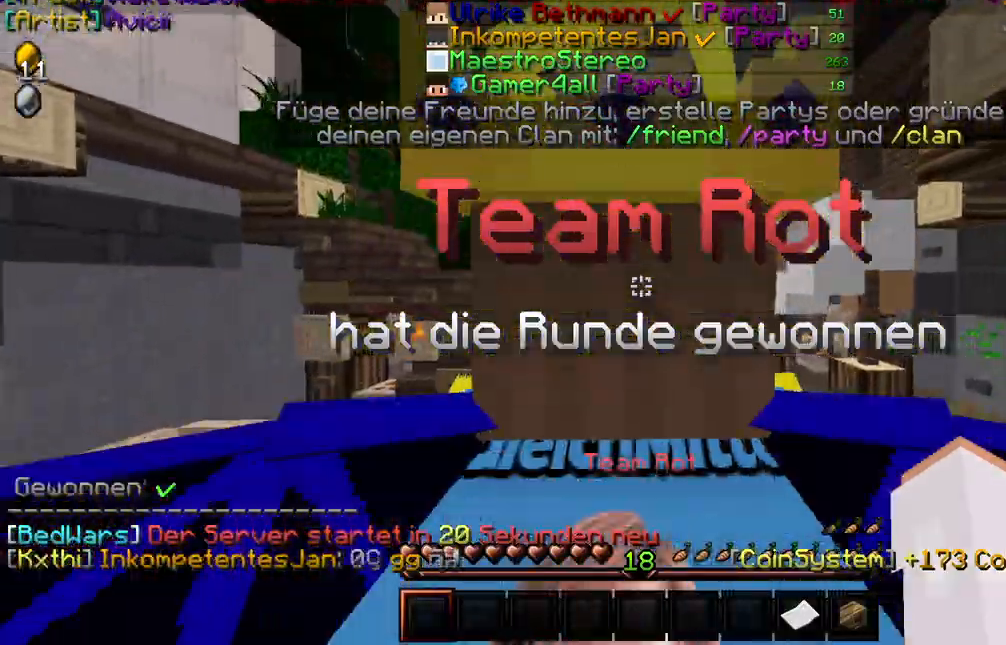
{"keys": ["w"], "mouse": [], "events": []}